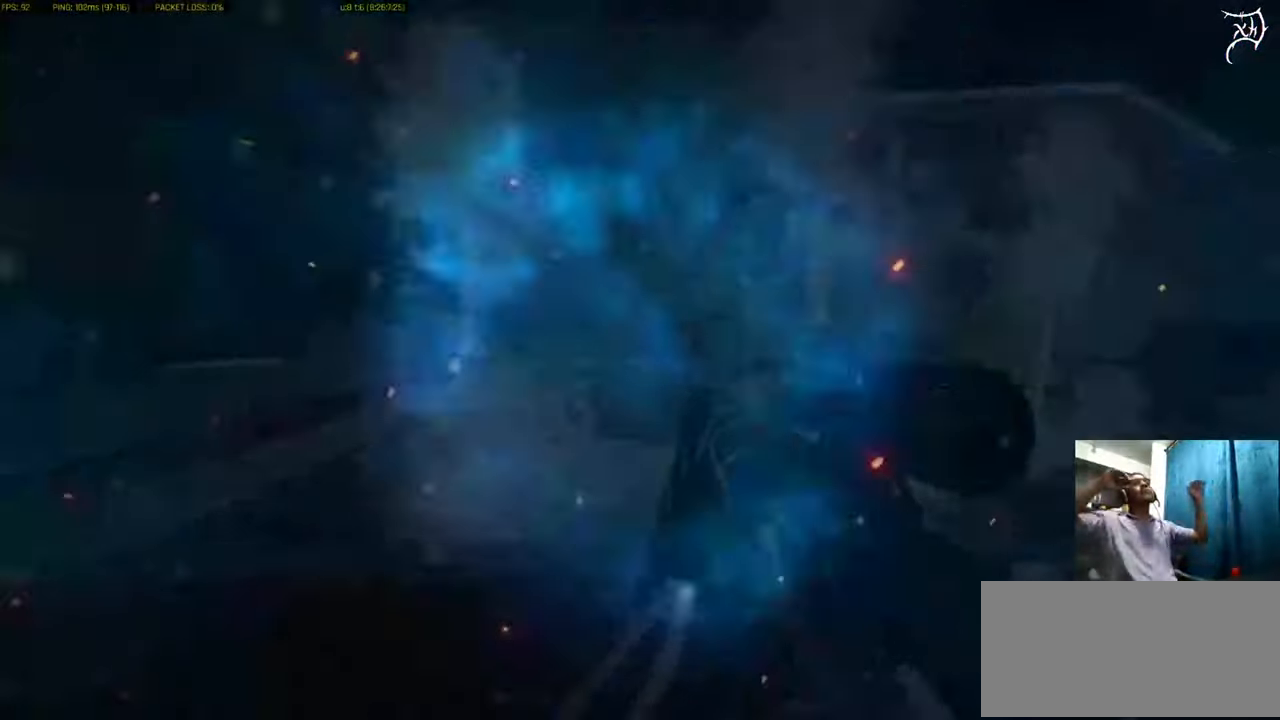
Gameplay with keyboard and mouse; each line is a JSON object with the keys and mouse buttons held at the frame after it. "events" lists presses ("down") and releases ("up") of "a", "ctrl", "d", "e", "f", "q", "r", "s", "shift", "space", "tab", "w", "mouse_left", "mouse_wheel", "mouse_right", "mouse_mb4" and "mouse_mb5" between this image and that frame as [ms after this image, input, new state], when the widget could be followed in between. "mouse_left", "mouse_wheel", "mouse_right", "mouse_mb4", "mouse_mb5" = the "left", "wheel", "right", "mb4", "mb5" buttons of the "mouse" list. No other keys are recorded. "wheel" means that the mouse wheel is clicked or scrolled. Not read: mouse_move.
{"keys": [], "mouse": [], "events": []}
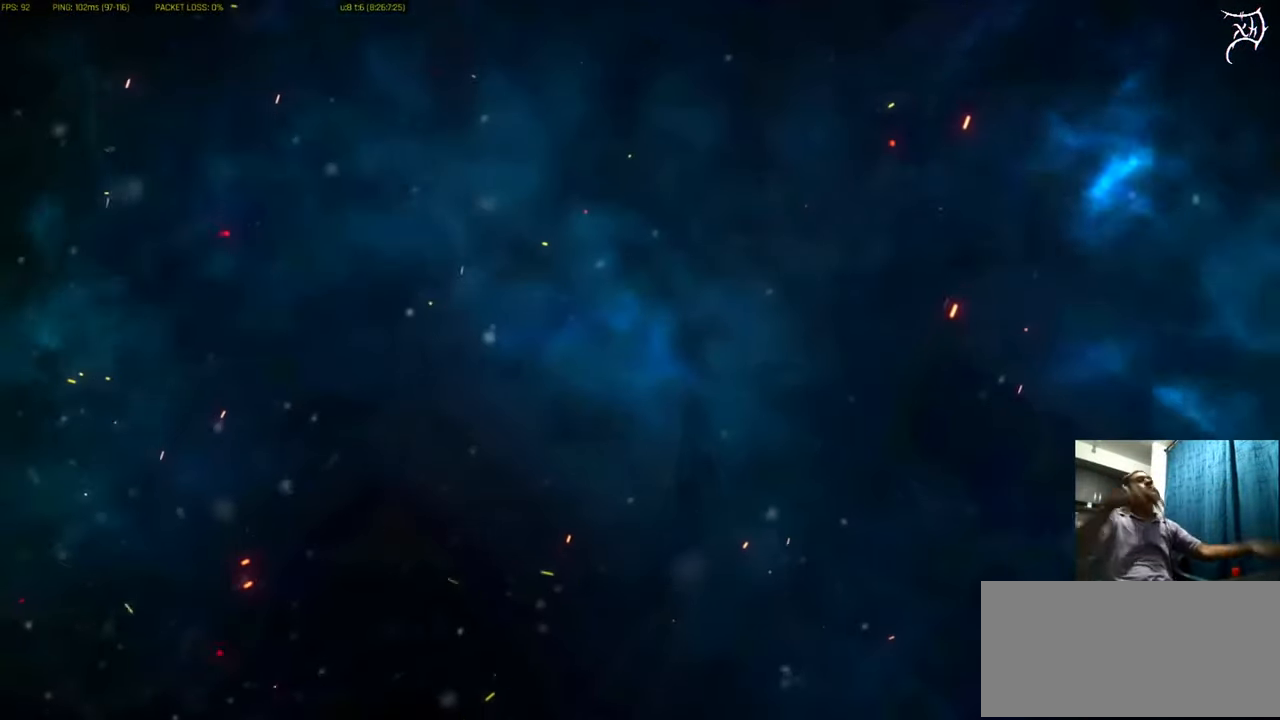
{"keys": [], "mouse": [], "events": []}
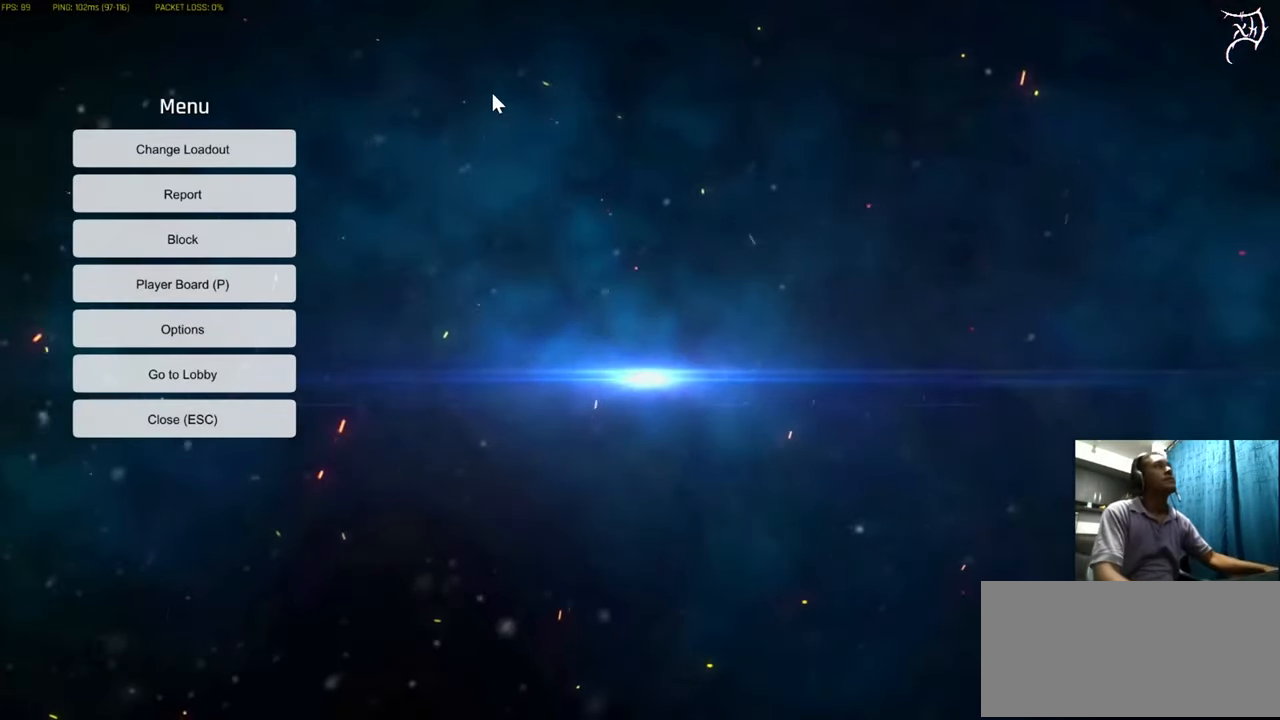
{"keys": [], "mouse": [], "events": []}
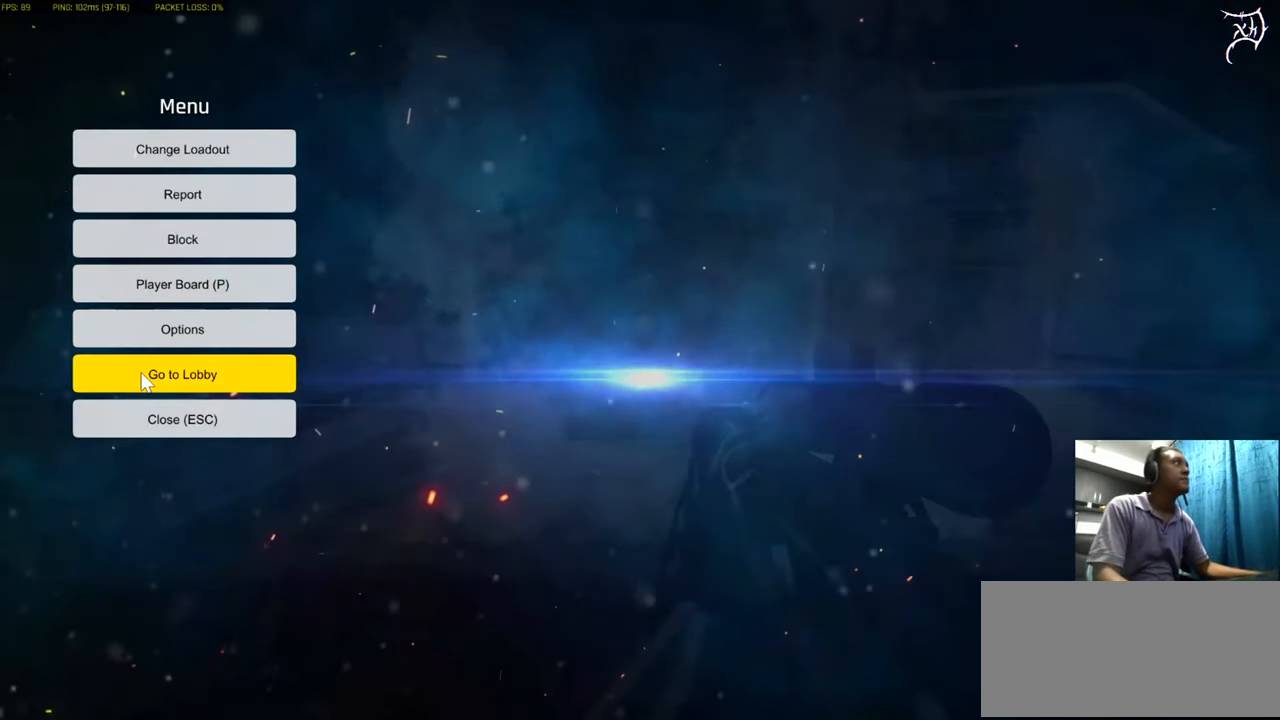
{"keys": [], "mouse": [], "events": [[133, "mouse_left", "down"], [200, "mouse_left", "up"]]}
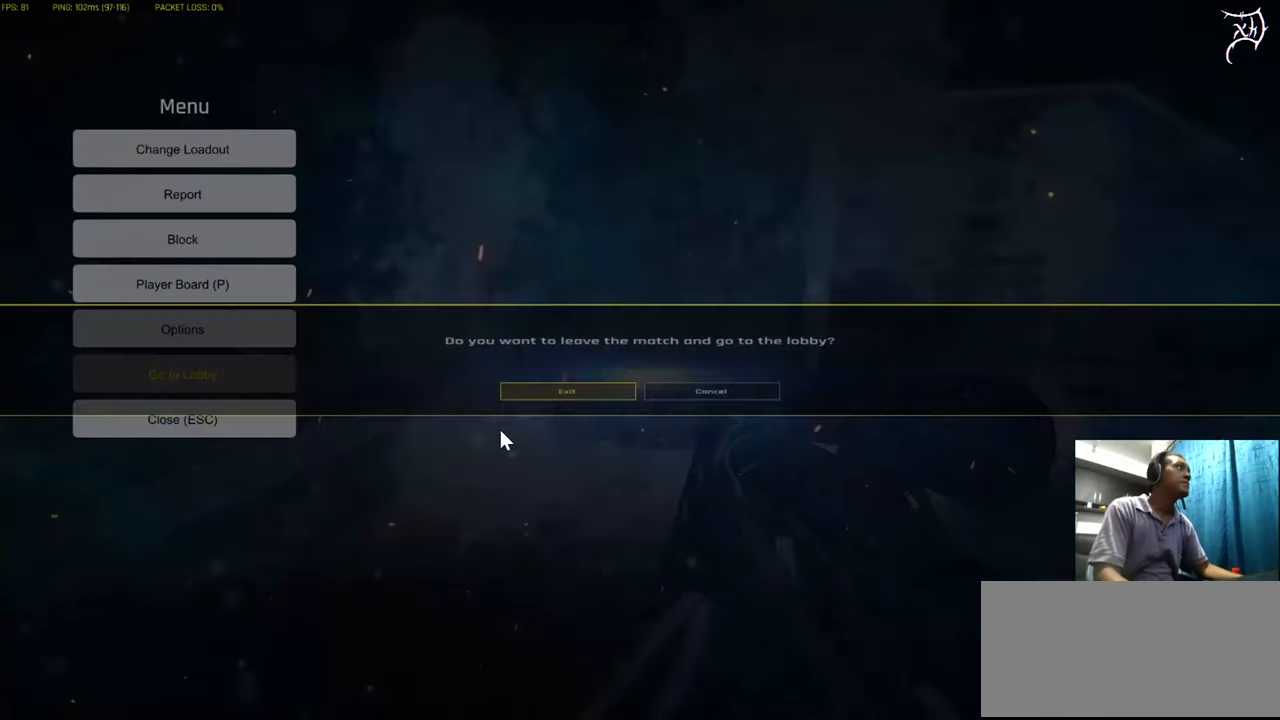
{"keys": [], "mouse": [], "events": []}
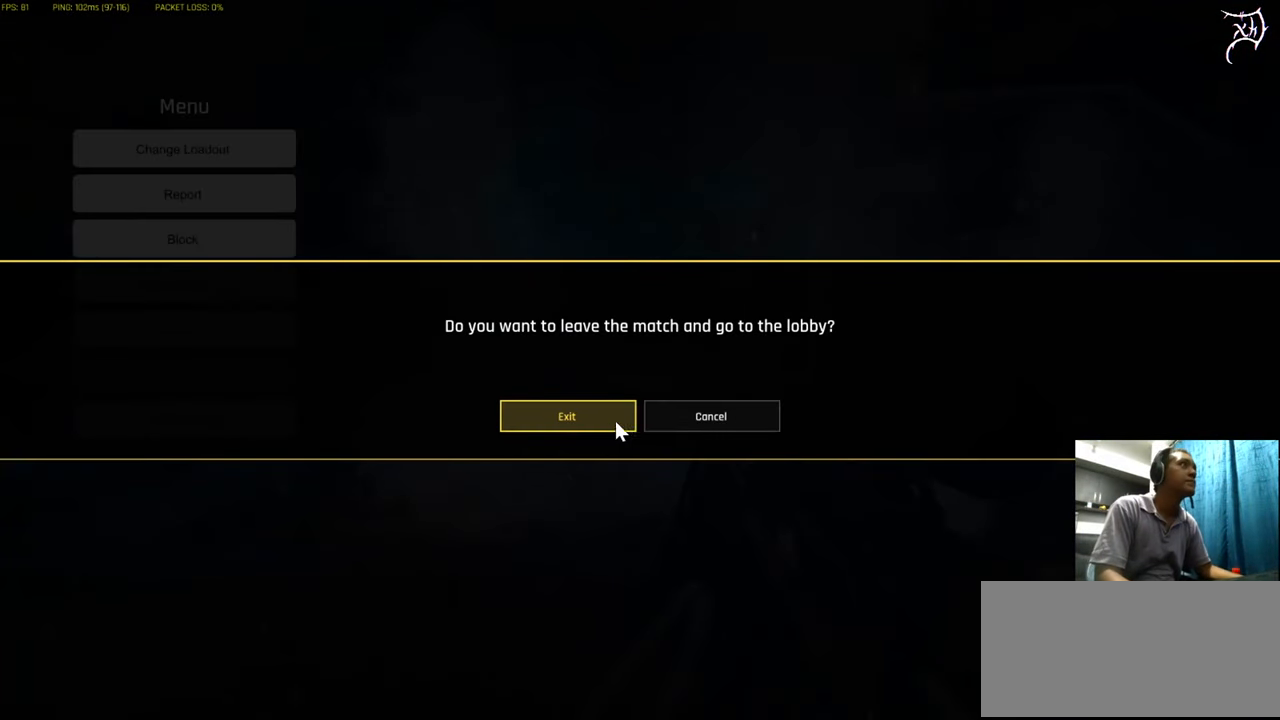
{"keys": [], "mouse": [], "events": []}
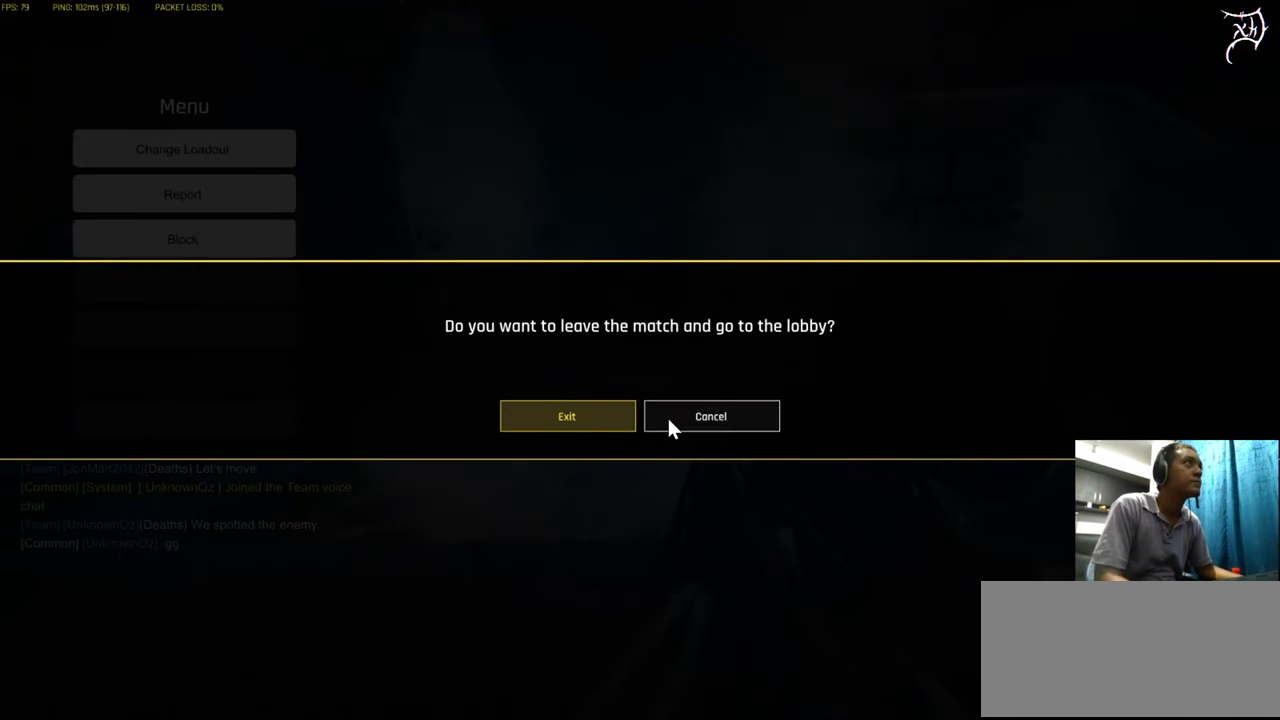
{"keys": [], "mouse": [], "events": [[34, "mouse_left", "down"], [167, "mouse_left", "up"]]}